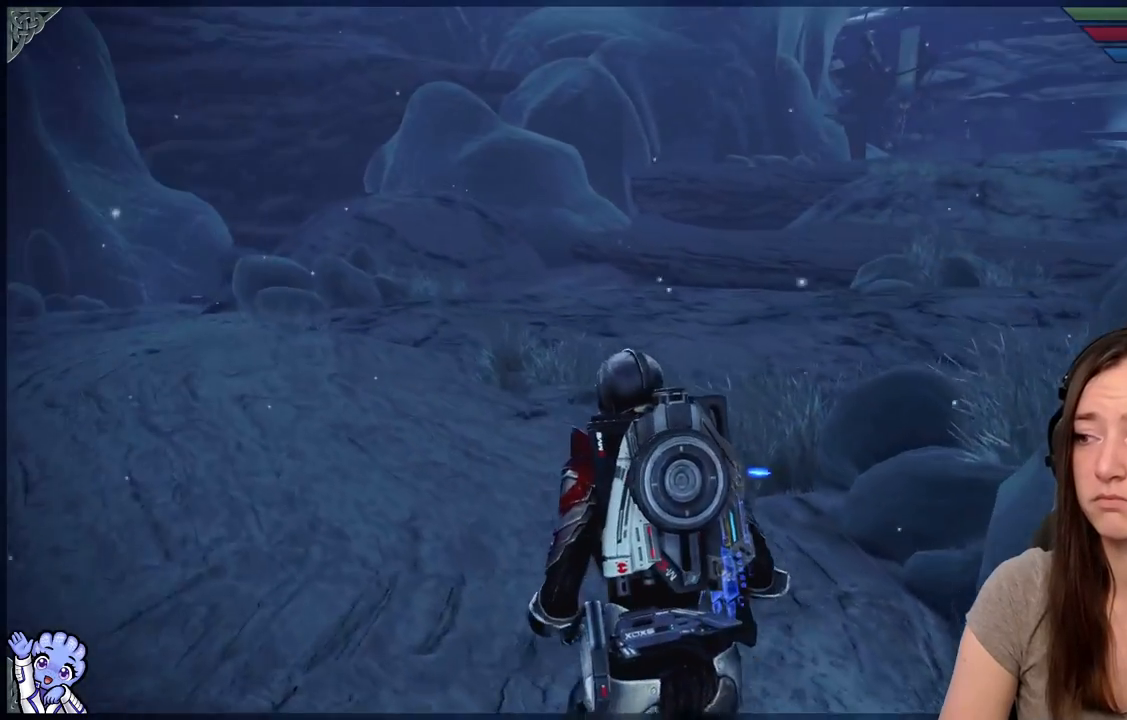
Gameplay with a controller (Xbox layout); each line is a JSON object with the inputs held at the frame after it (dt_ms = milliseconds from this image to that frame). "events" lists button and stick changes between this image and that frame as [ms after this image, input, new state], when the widget could be followed in between. Not read: SHARE.
{"dt_ms": 500, "buttons": [], "left_stick": "up-left", "right_stick": "left", "events": [[333, "right_stick", "left"]]}
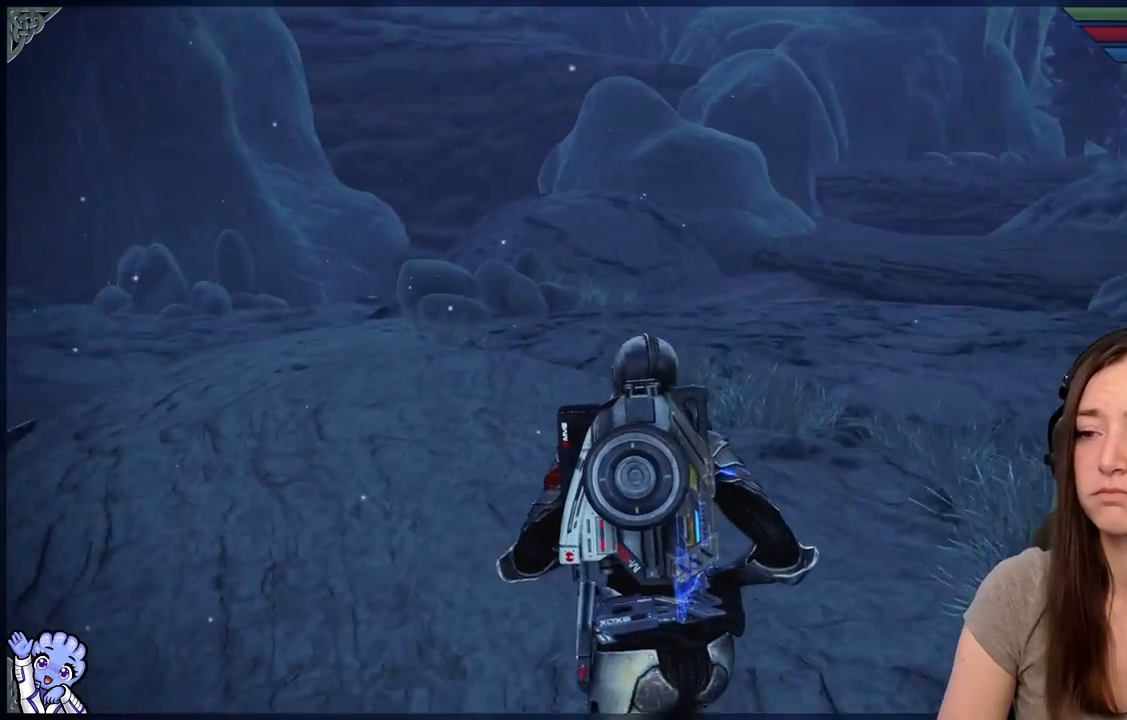
{"dt_ms": 500, "buttons": [], "left_stick": "up-left", "right_stick": "center", "events": [[283, "right_stick", "center"], [300, "left_stick", "up"], [467, "left_stick", "up-left"]]}
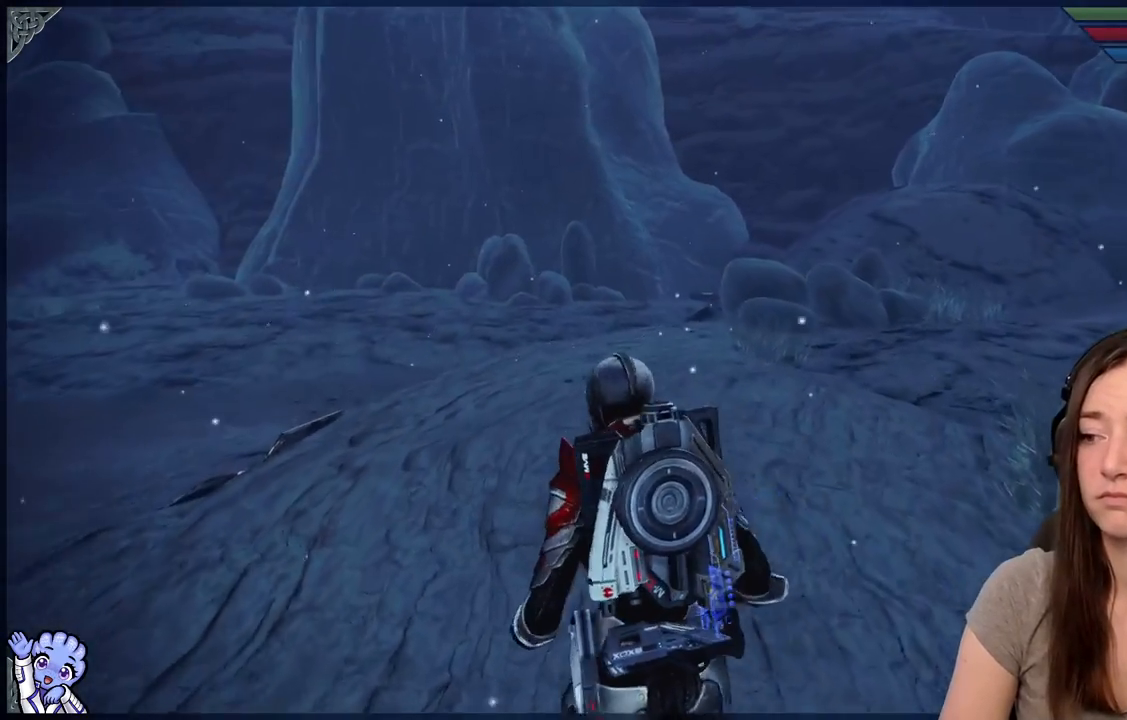
{"dt_ms": 500, "buttons": [], "left_stick": "up-left", "right_stick": "left", "events": [[283, "right_stick", "down-left"], [417, "right_stick", "left"]]}
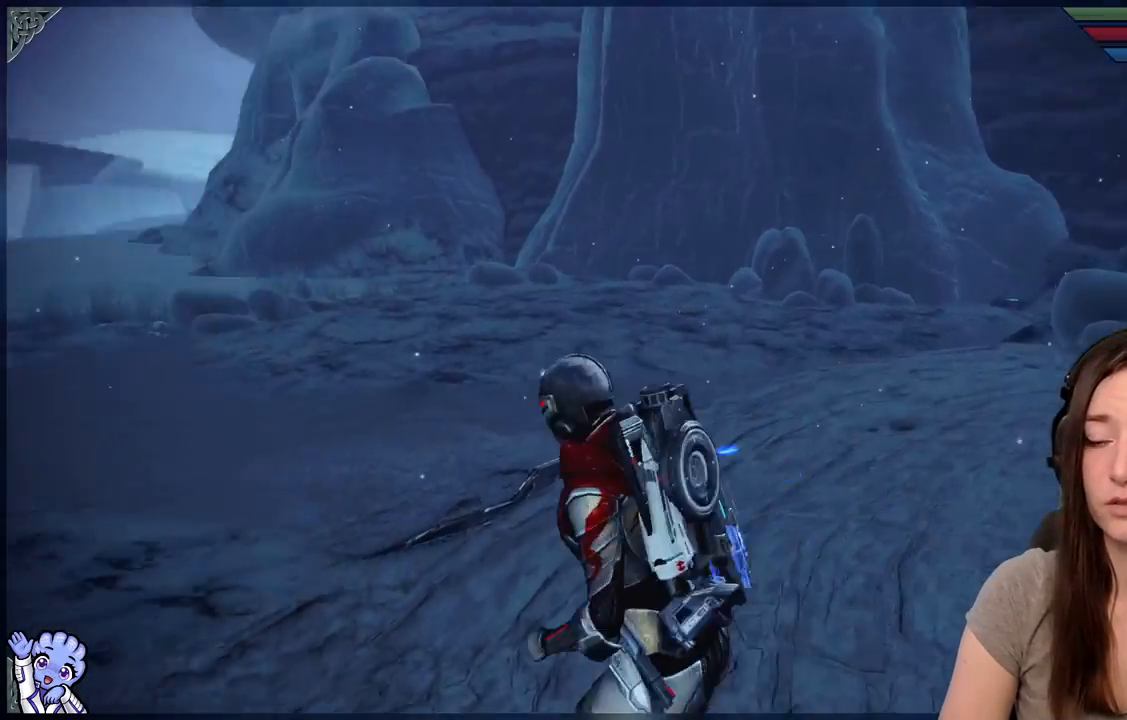
{"dt_ms": 500, "buttons": [], "left_stick": "up-left", "right_stick": "down-left", "events": [[117, "left_stick", "left"], [400, "left_stick", "up-left"], [483, "right_stick", "down-left"]]}
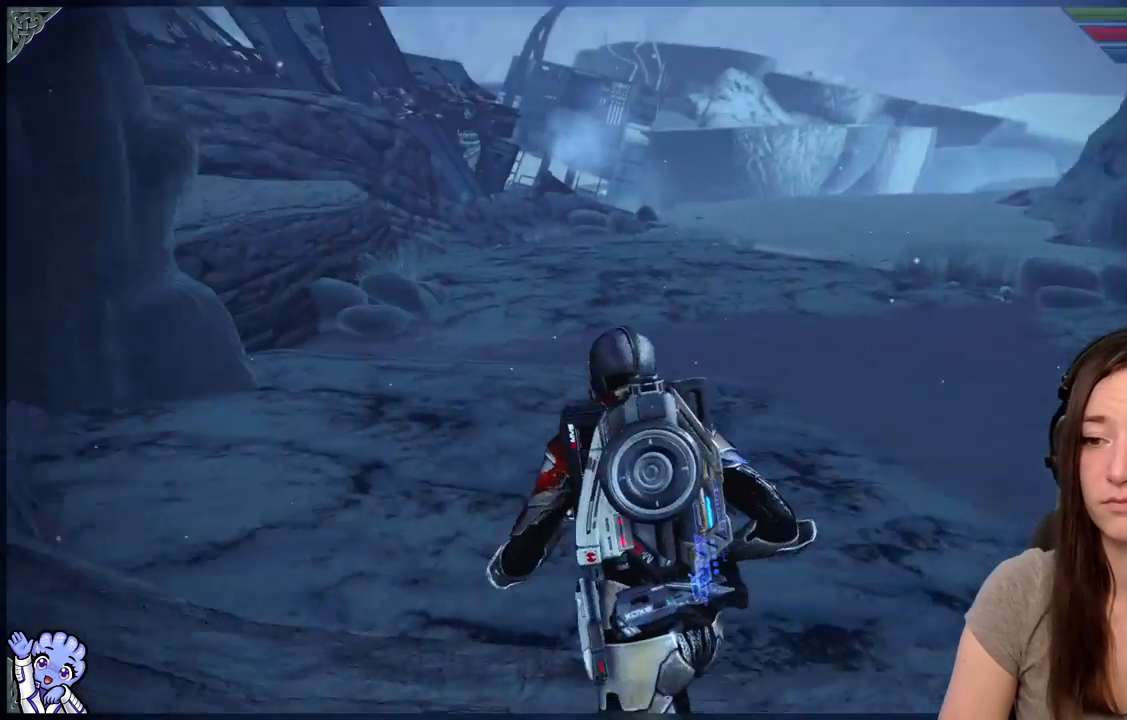
{"dt_ms": 500, "buttons": [], "left_stick": "up-left", "right_stick": "center", "events": [[150, "R2", "down"], [183, "right_stick", "center"], [433, "R2", "up"]]}
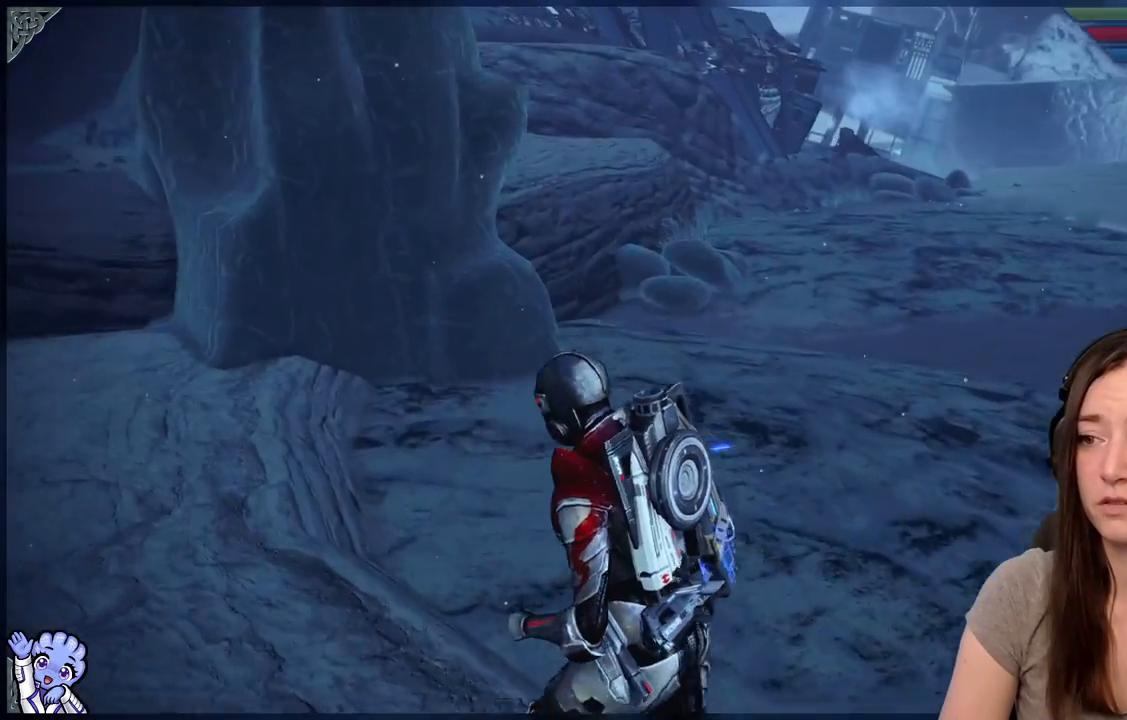
{"dt_ms": 500, "buttons": [], "left_stick": "up-left", "right_stick": "up-left", "events": [[17, "right_stick", "up-left"], [117, "left_stick", "left"], [417, "left_stick", "up-left"]]}
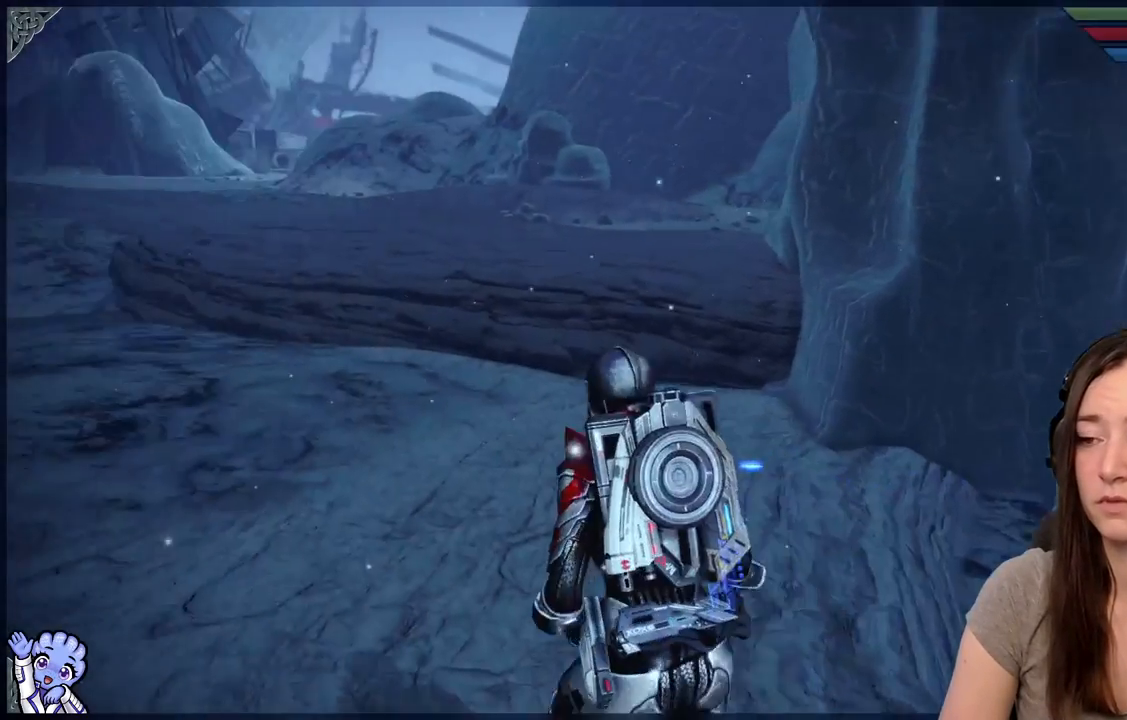
{"dt_ms": 500, "buttons": [], "left_stick": "up-left", "right_stick": "center", "events": [[33, "right_stick", "center"]]}
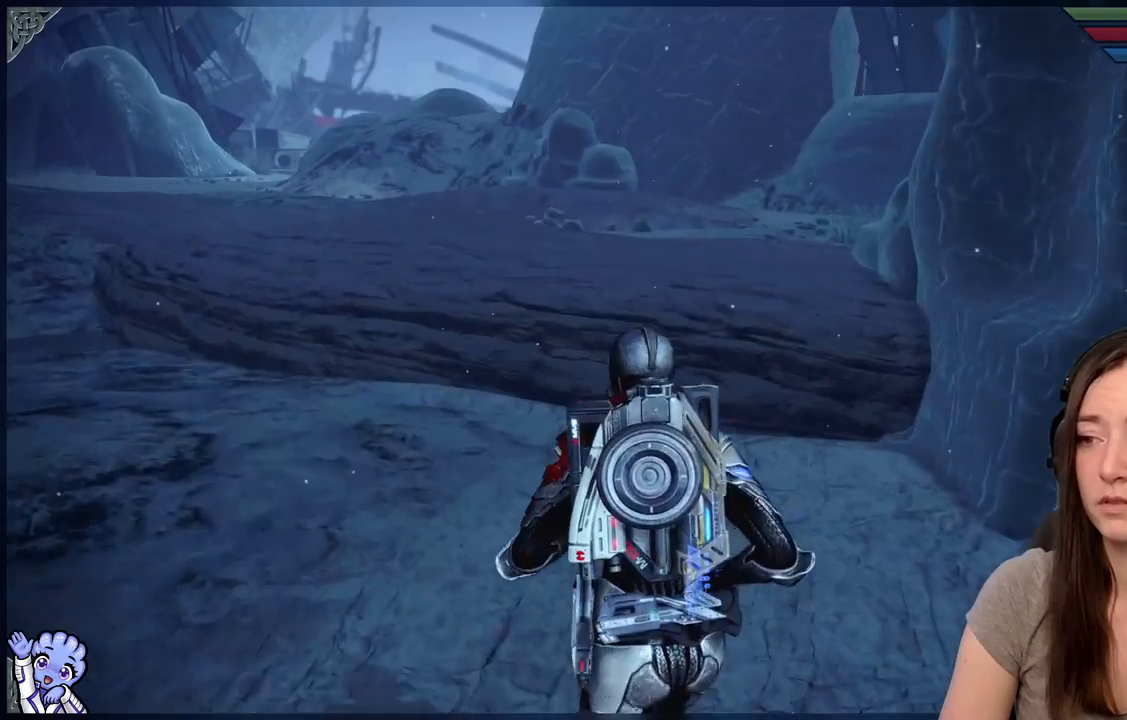
{"dt_ms": 500, "buttons": [], "left_stick": "up-left", "right_stick": "left", "events": [[317, "right_stick", "left"]]}
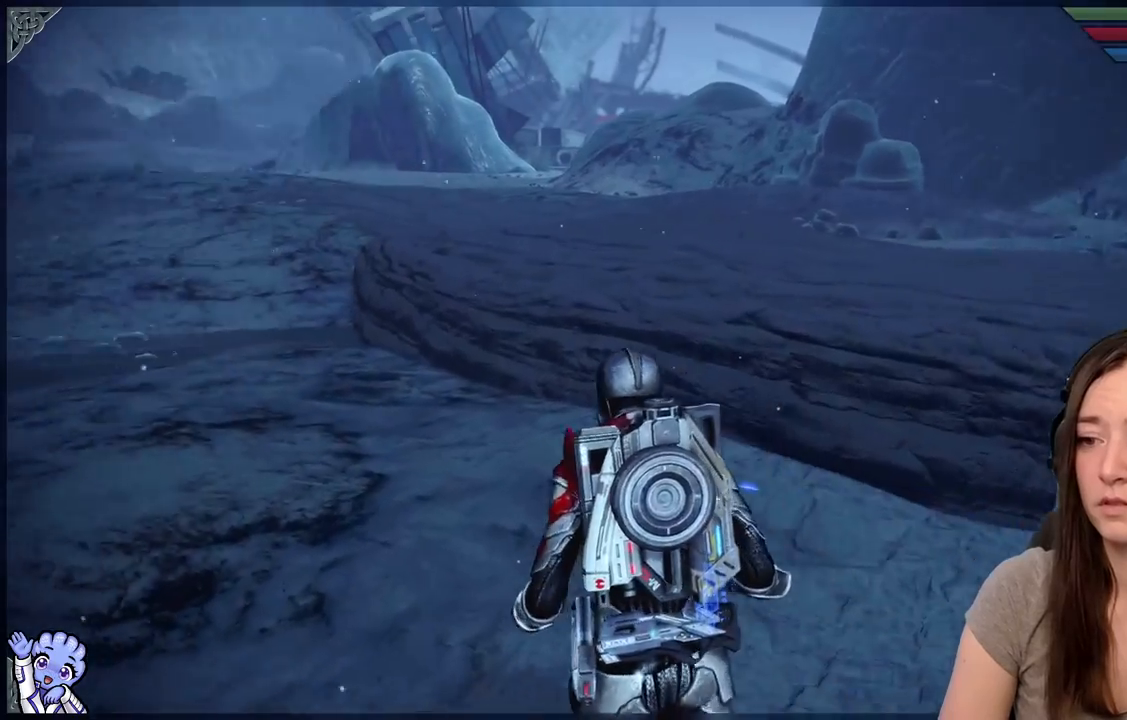
{"dt_ms": 500, "buttons": [], "left_stick": "up-left", "right_stick": "center", "events": [[250, "right_stick", "center"]]}
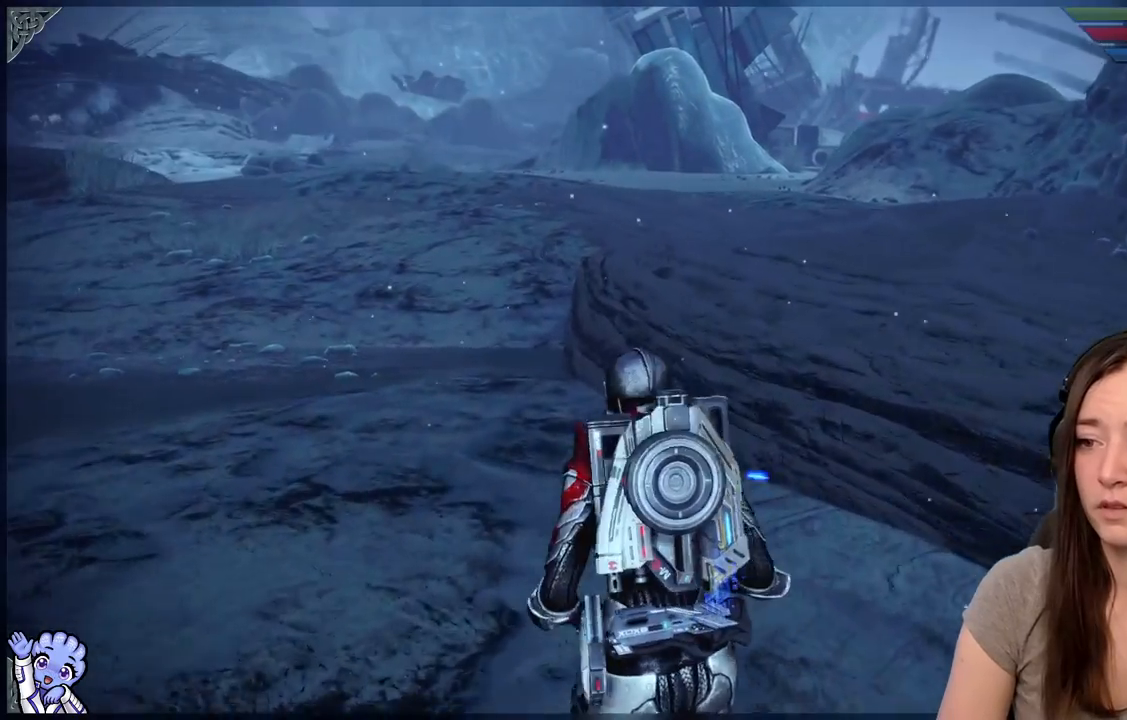
{"dt_ms": 500, "buttons": [], "left_stick": "up-left", "right_stick": "center"}
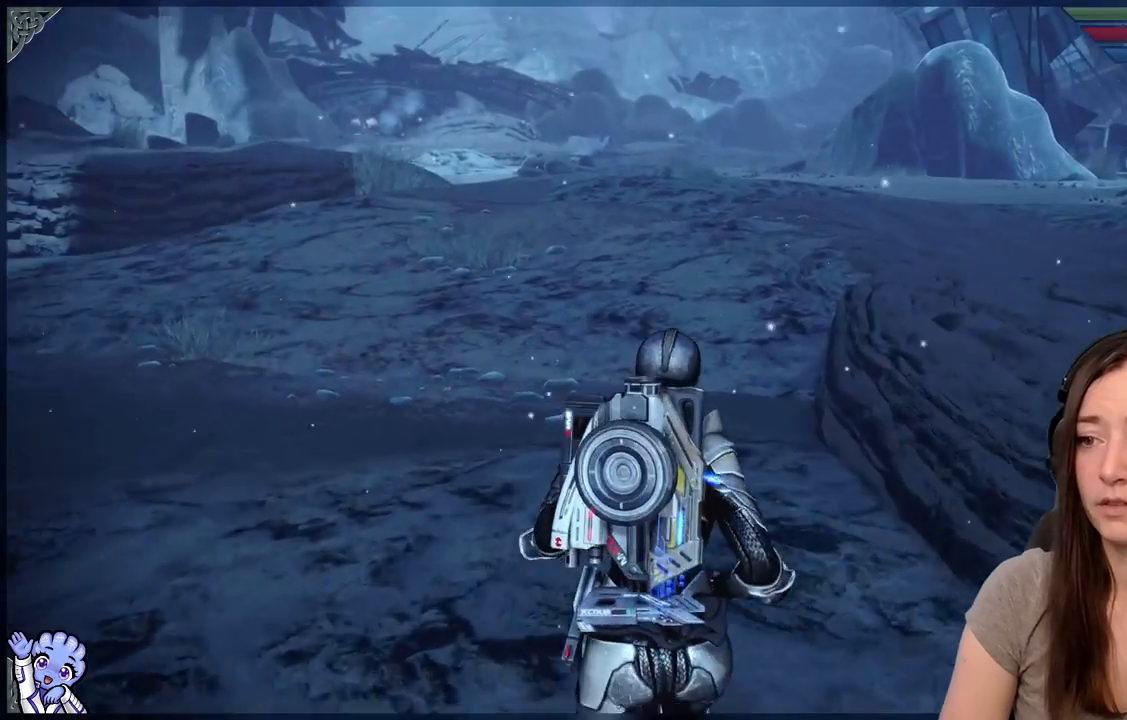
{"dt_ms": 500, "buttons": [], "left_stick": "up", "right_stick": "center", "events": [[183, "right_stick", "left"], [233, "left_stick", "up"], [367, "right_stick", "center"]]}
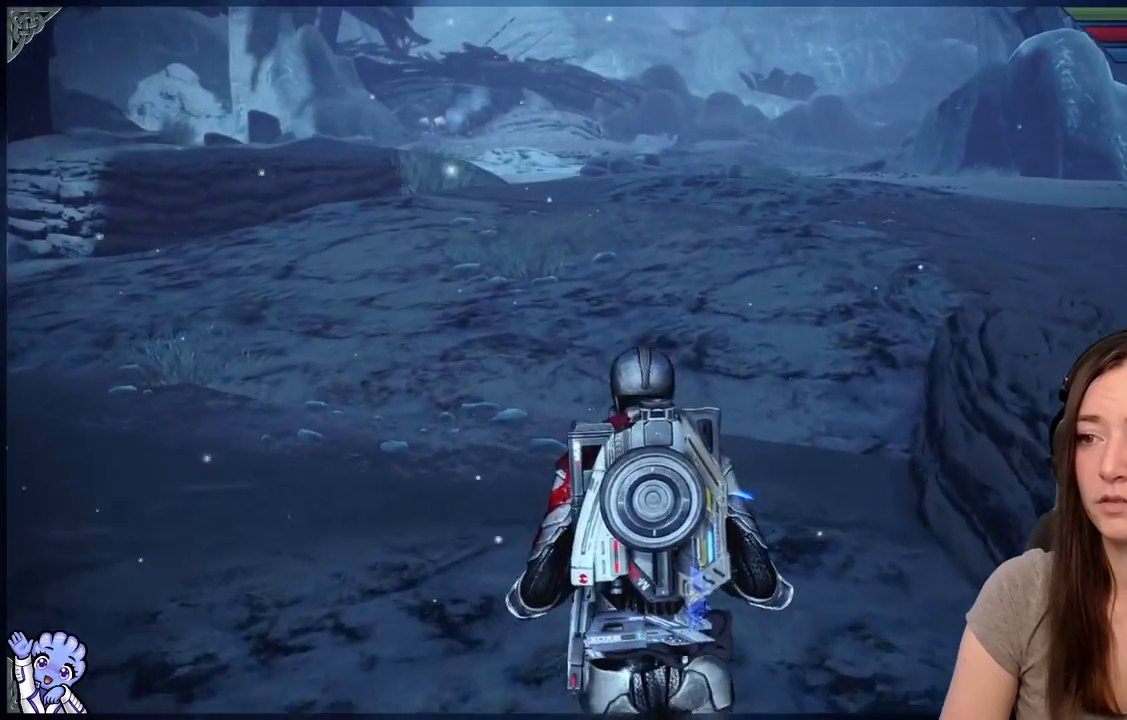
{"dt_ms": 500, "buttons": [], "left_stick": "up-right", "right_stick": "left"}
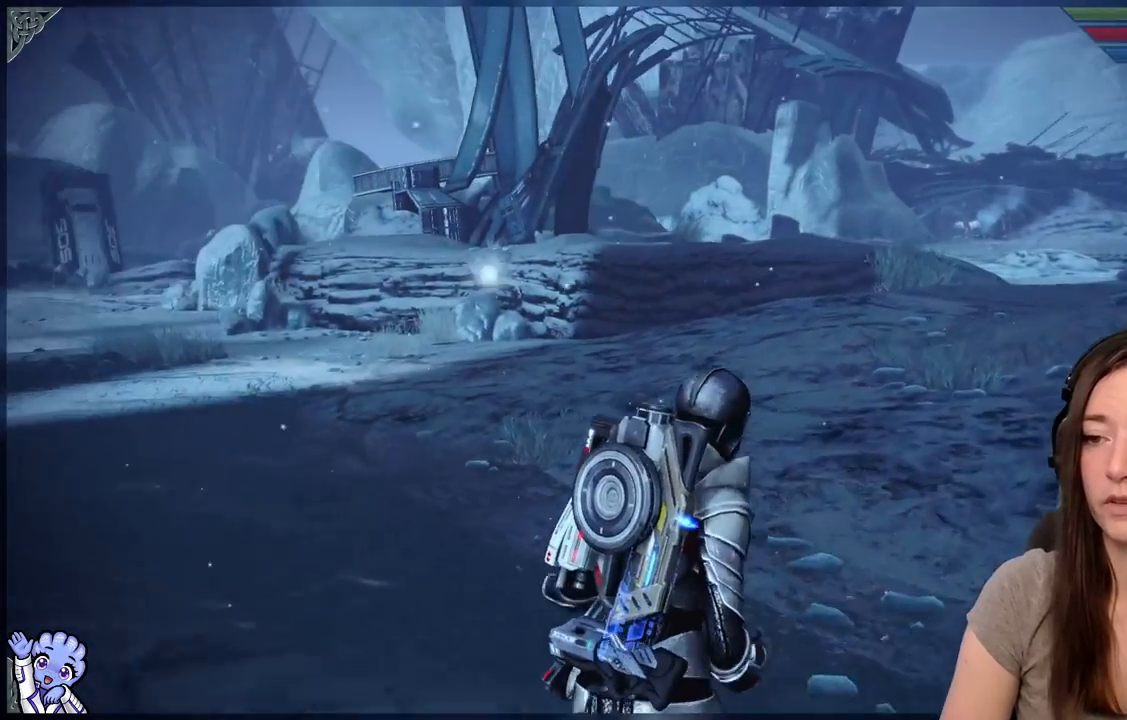
{"dt_ms": 500, "buttons": [], "left_stick": "up-right", "right_stick": "left", "events": [[33, "right_stick", "center"], [383, "right_stick", "left"]]}
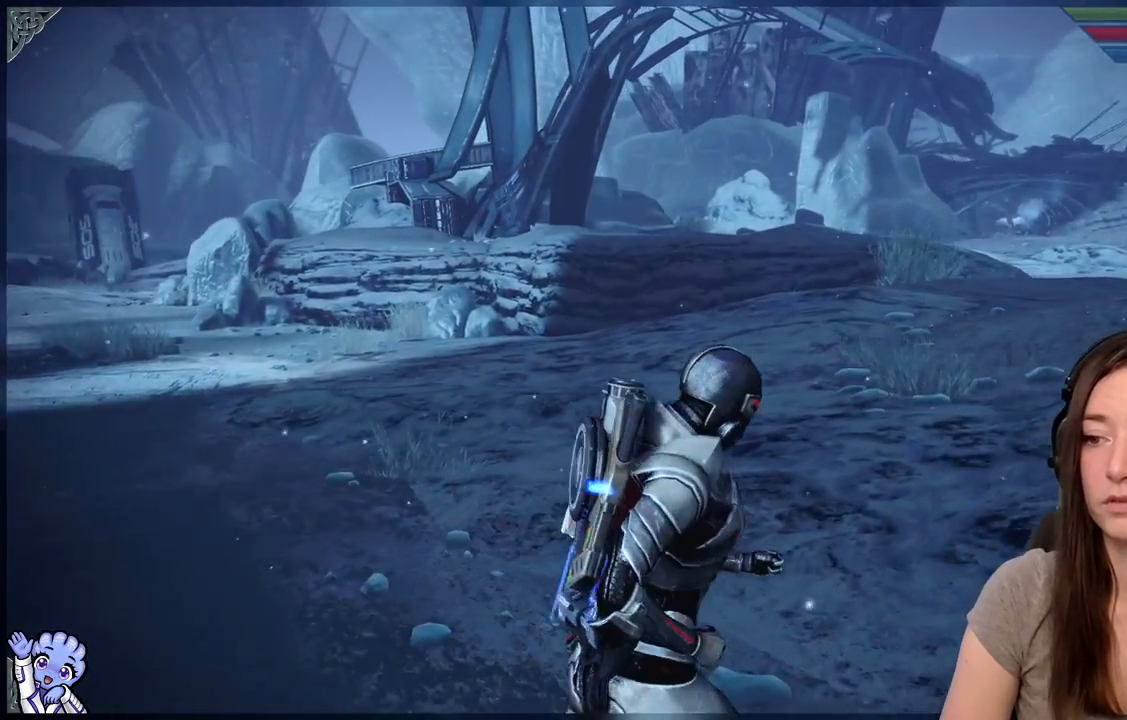
{"dt_ms": 500, "buttons": [], "left_stick": "up-right", "right_stick": "left", "events": [[100, "right_stick", "center"], [350, "right_stick", "left"]]}
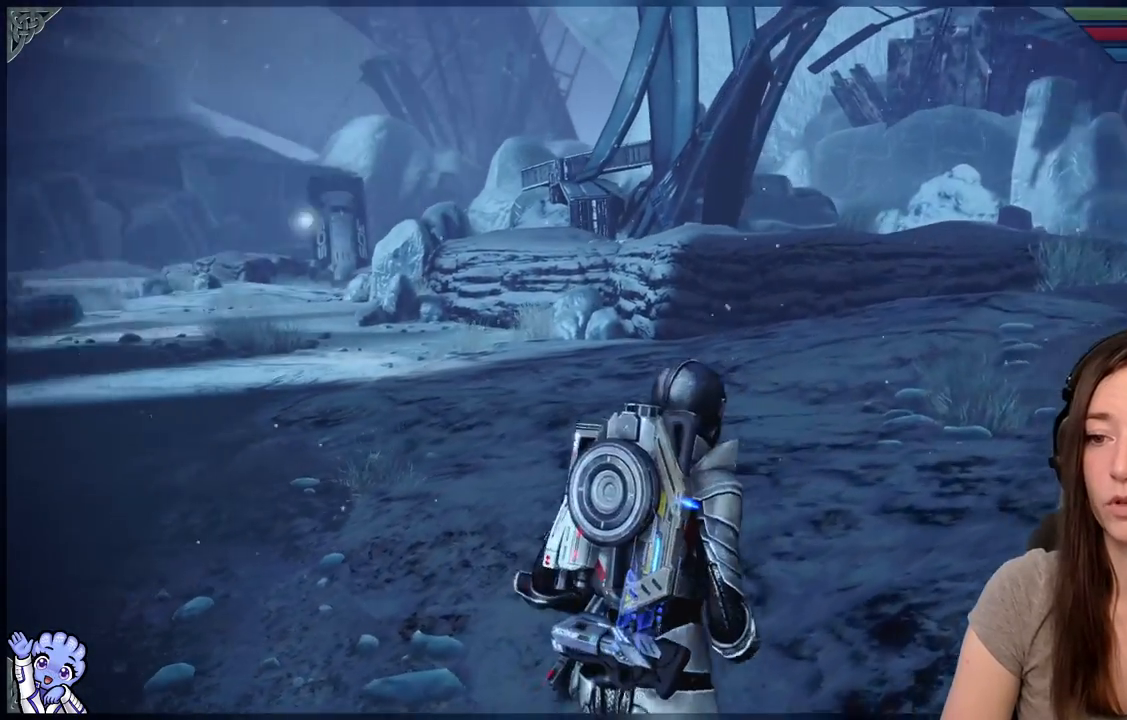
{"dt_ms": 500, "buttons": [], "left_stick": "up-right", "right_stick": "center", "events": [[133, "right_stick", "center"]]}
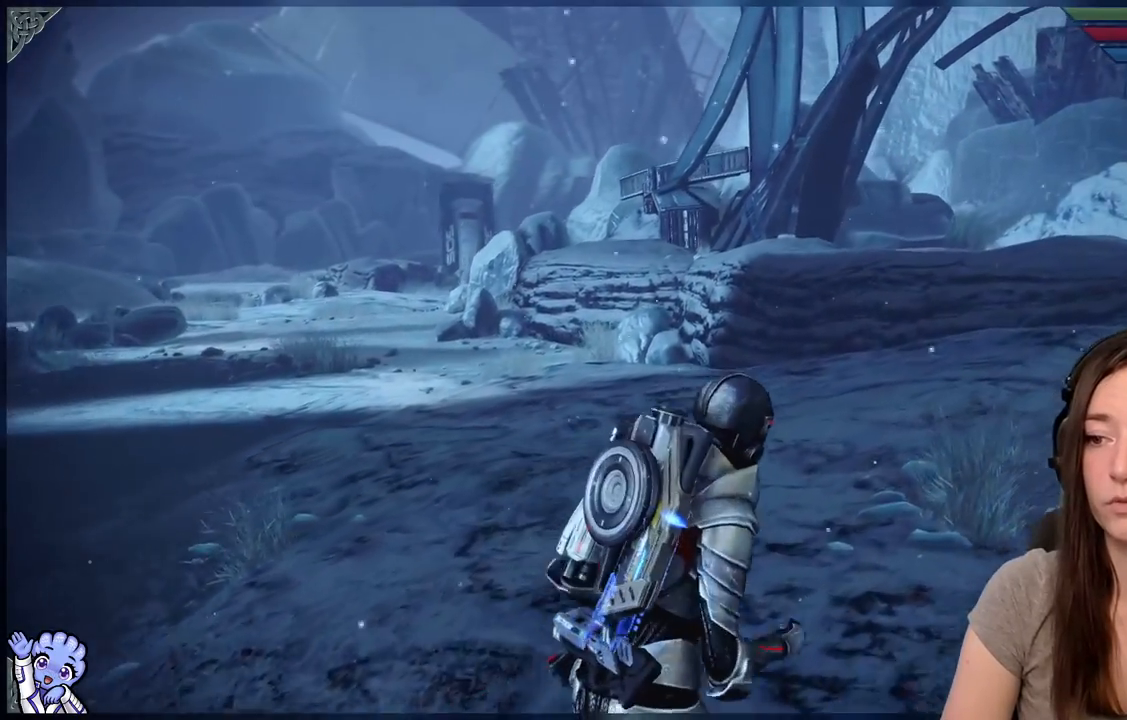
{"dt_ms": 500, "buttons": [], "left_stick": "up-right", "right_stick": "center", "events": []}
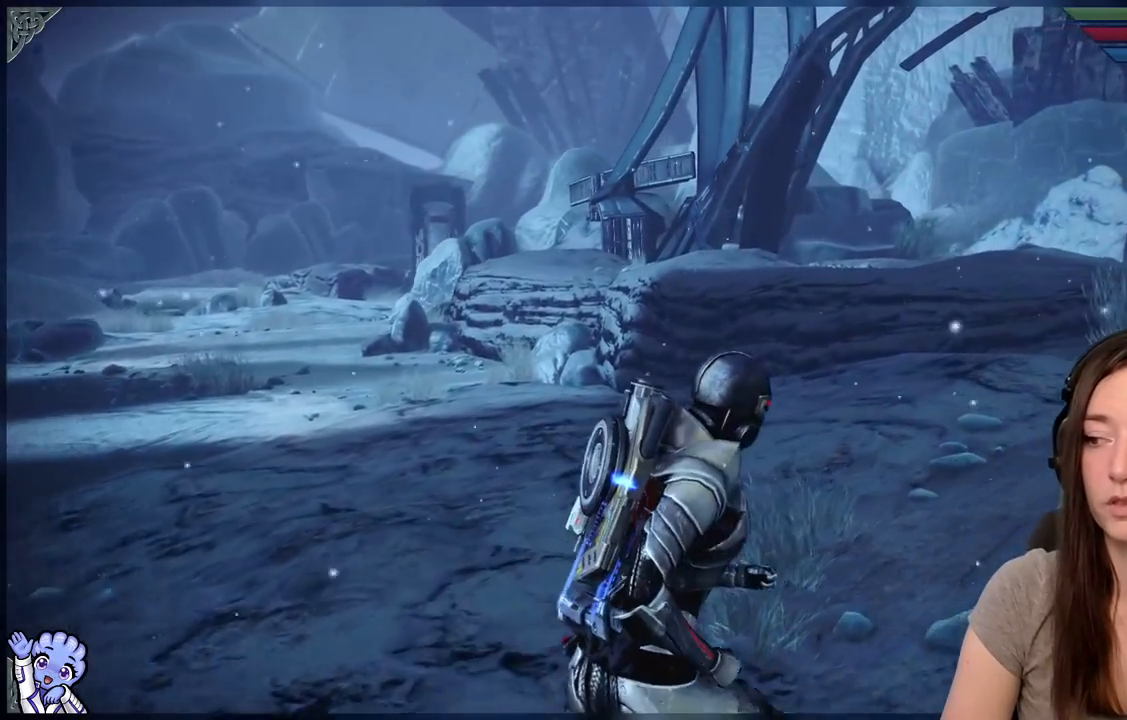
{"dt_ms": 500, "buttons": [], "left_stick": "up-right", "right_stick": "center", "events": [[67, "right_stick", "right"], [233, "R2", "down"], [333, "R2", "up"], [450, "right_stick", "center"]]}
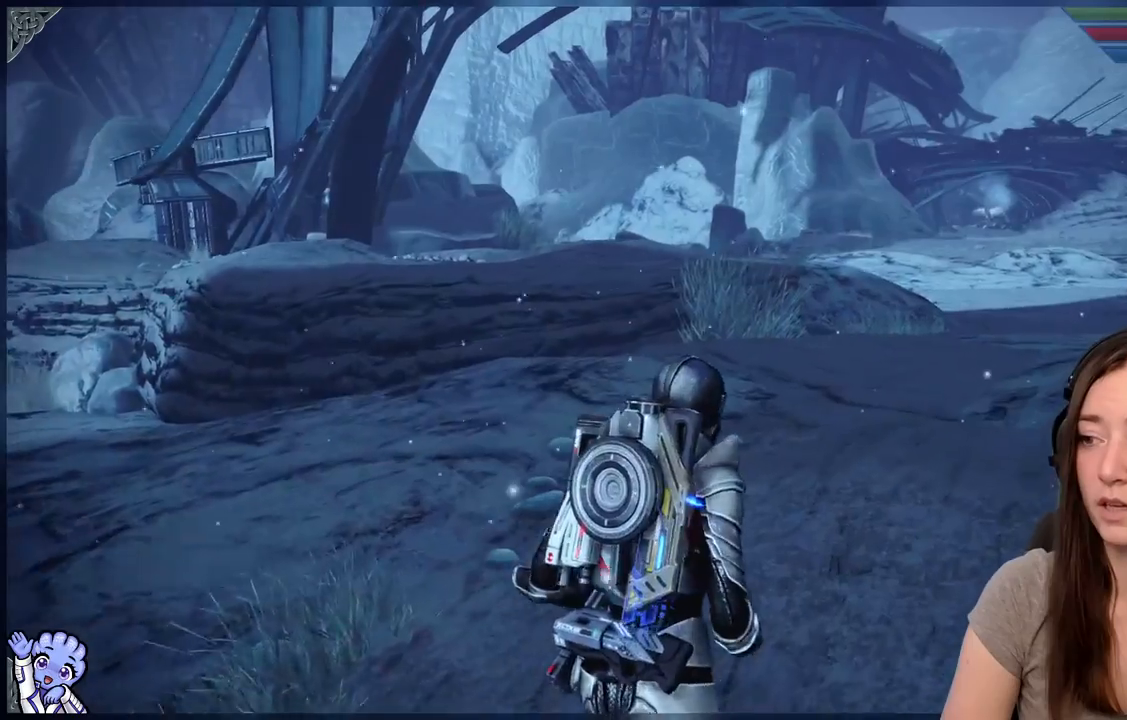
{"dt_ms": 500, "buttons": [], "left_stick": "up", "right_stick": "center", "events": [[267, "left_stick", "up"]]}
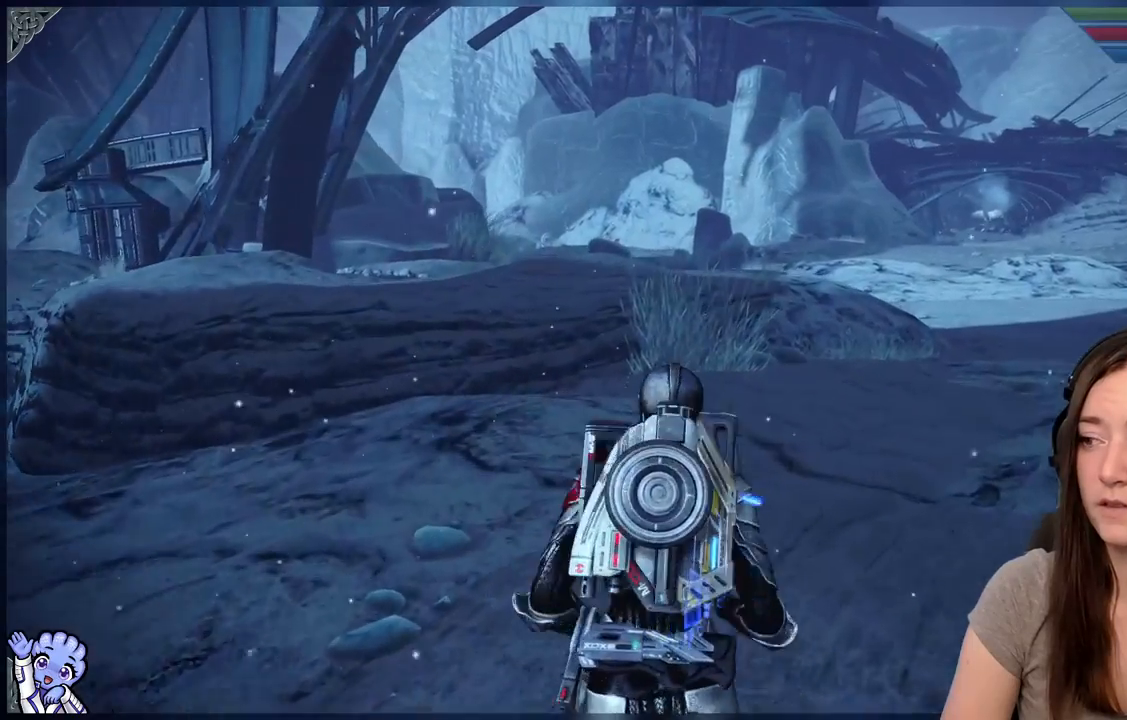
{"dt_ms": 1000, "buttons": [], "left_stick": "up-left", "right_stick": "left"}
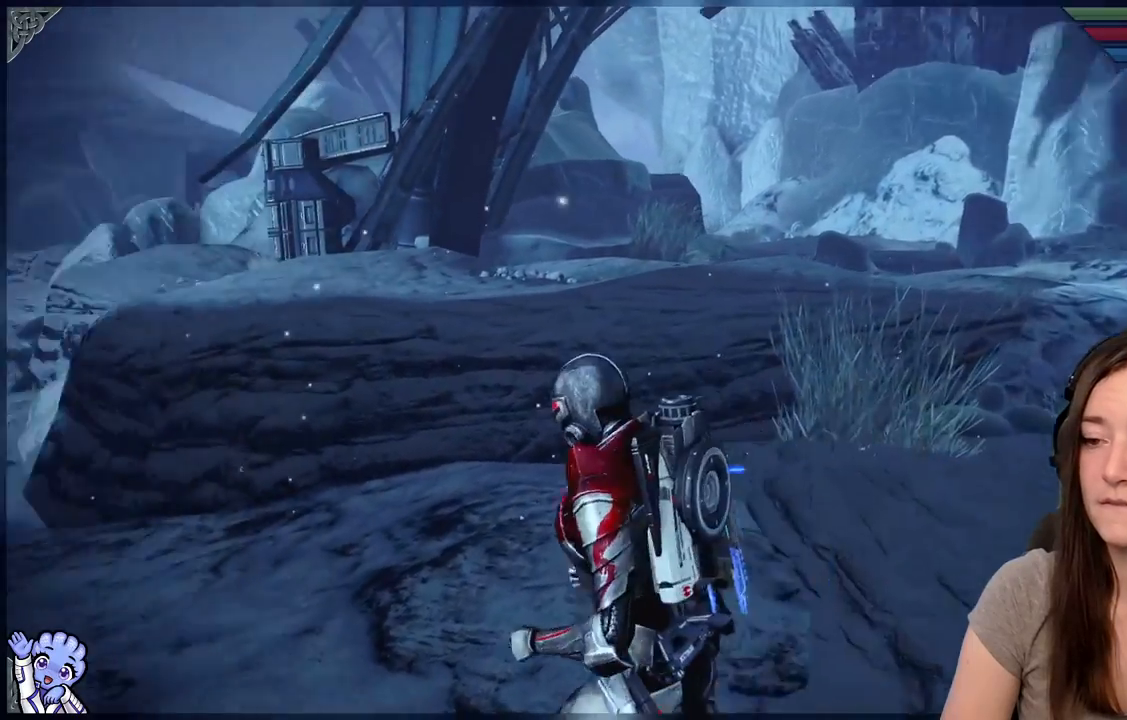
{"dt_ms": 500, "buttons": [], "left_stick": "up-left", "right_stick": "left", "events": []}
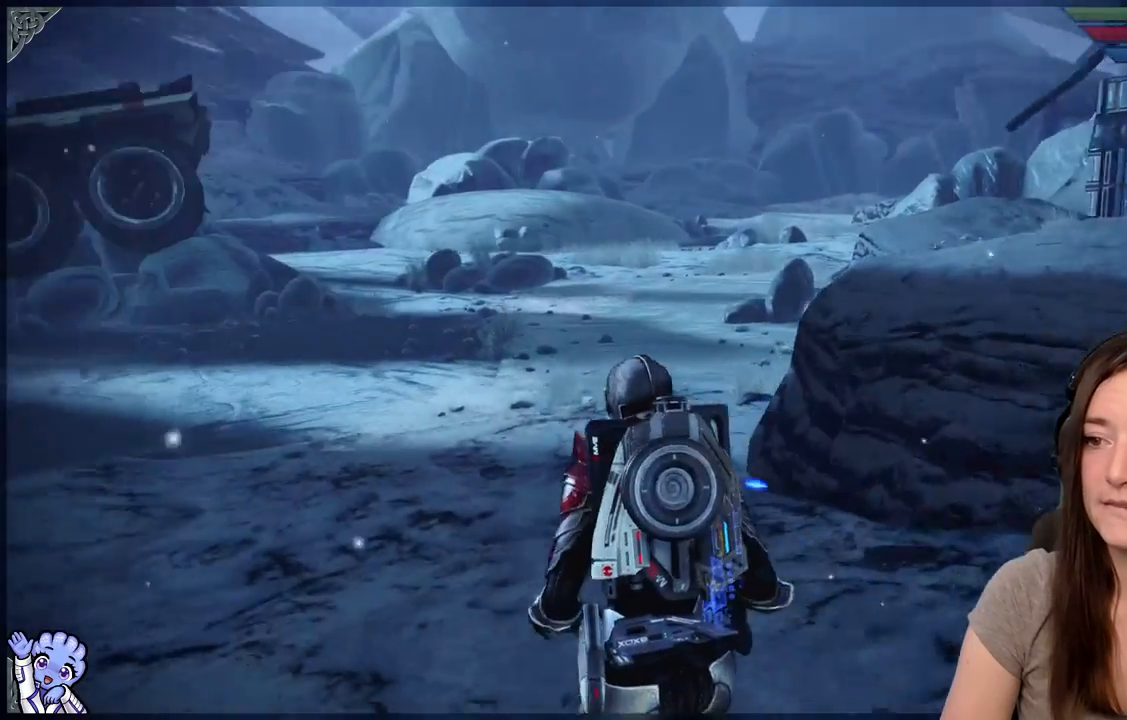
{"dt_ms": 500, "buttons": [], "left_stick": "up", "right_stick": "center", "events": [[167, "right_stick", "center"], [400, "left_stick", "up"]]}
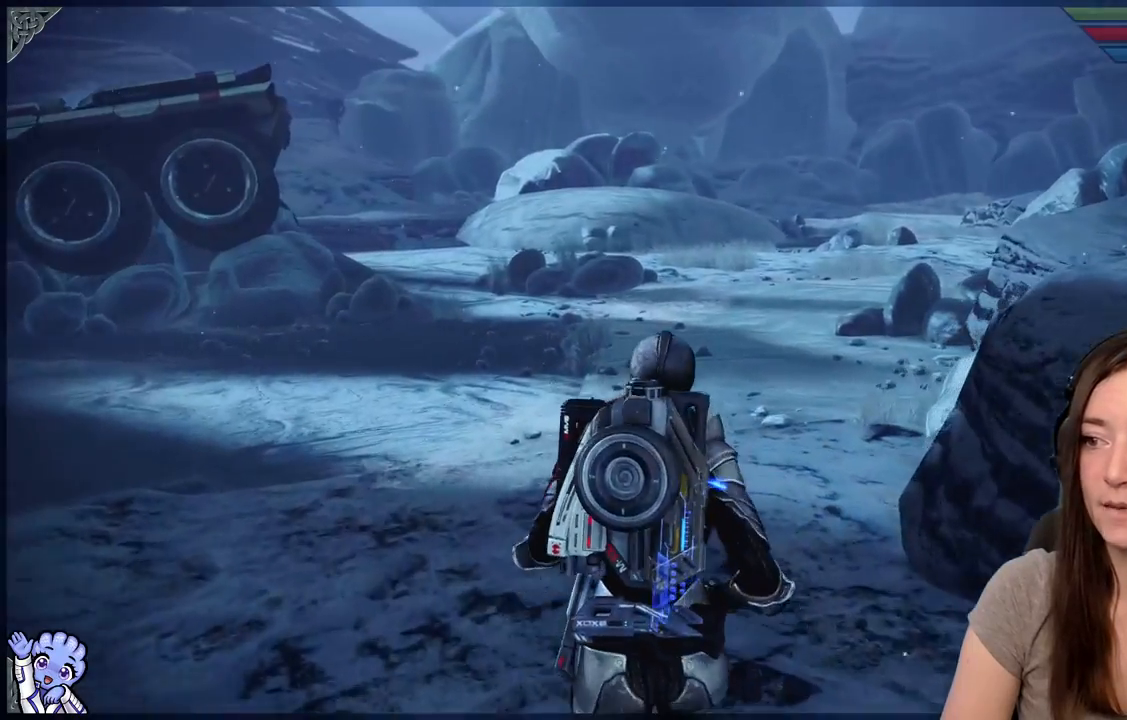
{"dt_ms": 500, "buttons": ["A", "R2"], "left_stick": "up", "right_stick": "center", "events": [[167, "right_stick", "up-right"], [267, "right_stick", "center"], [317, "R2", "down"], [417, "A", "down"]]}
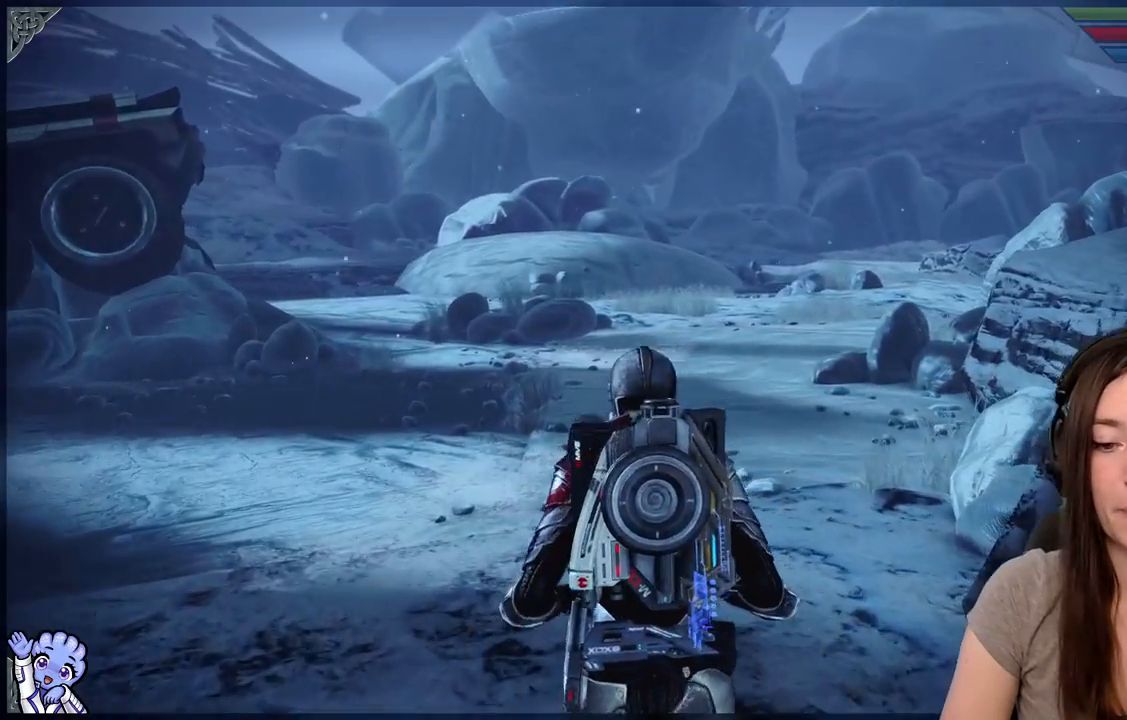
{"dt_ms": 500, "buttons": ["A", "R2"], "left_stick": "up", "right_stick": "center", "events": [[150, "R2", "up"], [233, "R2", "down"], [283, "R1", "down"], [333, "R1", "up"]]}
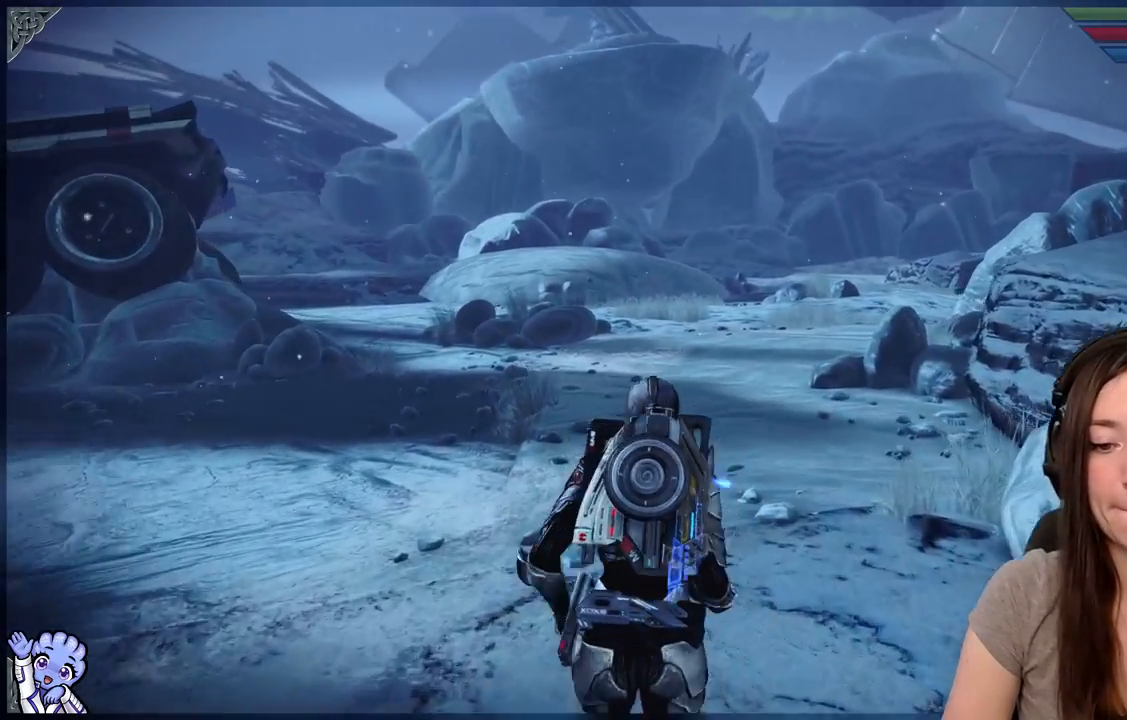
{"dt_ms": 500, "buttons": ["A", "R2"], "left_stick": "up", "right_stick": "center", "events": []}
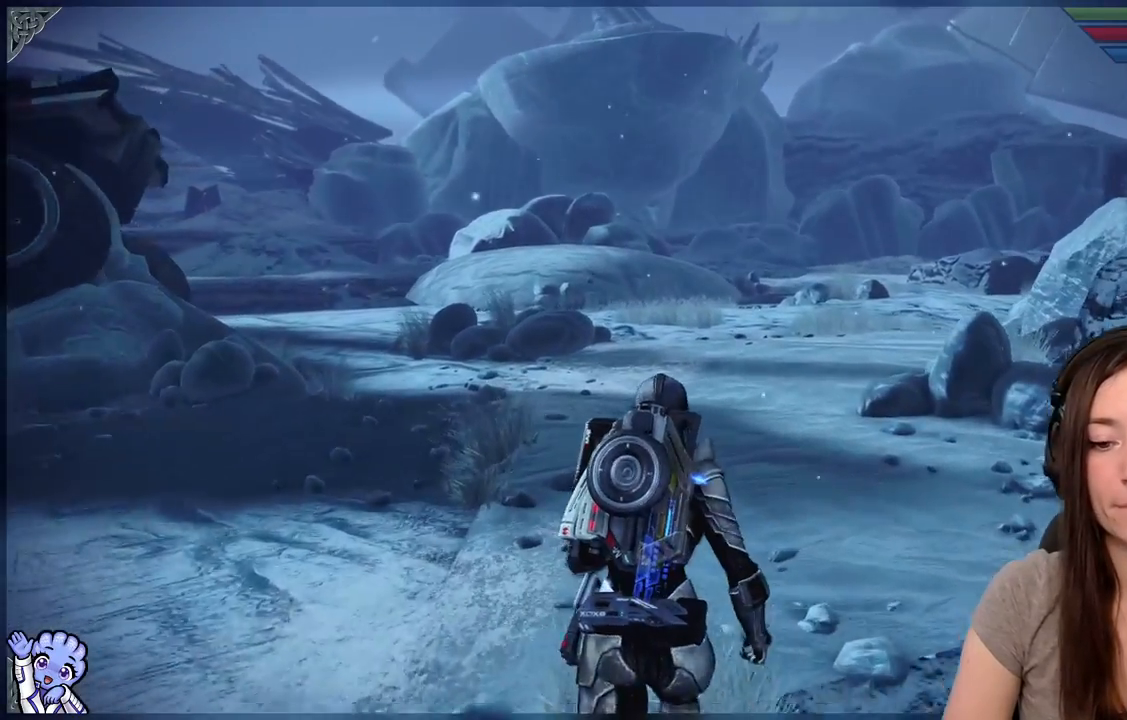
{"dt_ms": 500, "buttons": [], "left_stick": "up", "right_stick": "center"}
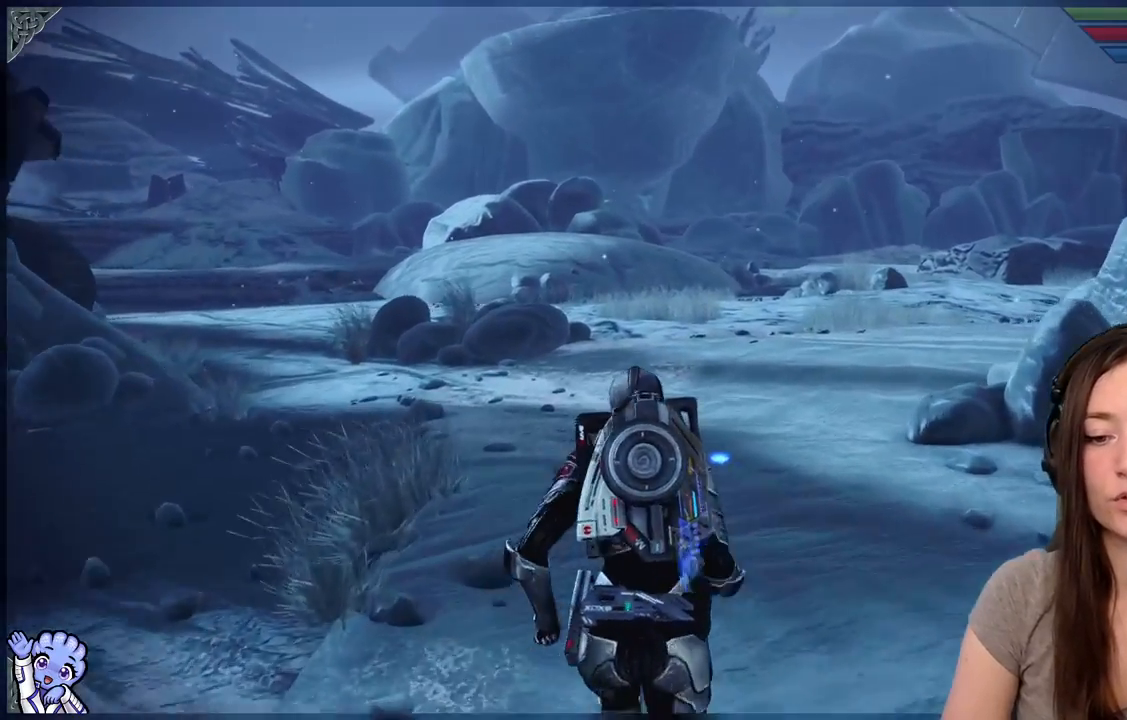
{"dt_ms": 500, "buttons": [], "left_stick": "up", "right_stick": "right", "events": [[183, "right_stick", "right"], [233, "R2", "down"], [350, "R2", "up"]]}
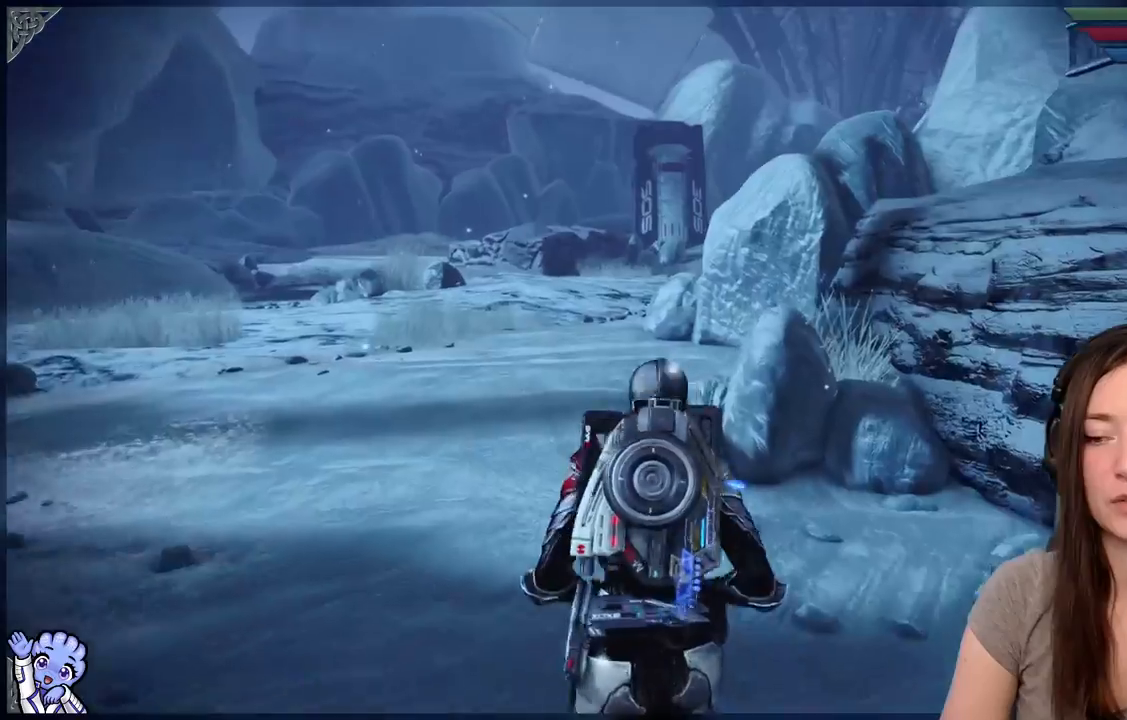
{"dt_ms": 500, "buttons": [], "left_stick": "up-left", "right_stick": "left", "events": [[17, "right_stick", "center"], [33, "left_stick", "up-left"], [433, "right_stick", "left"]]}